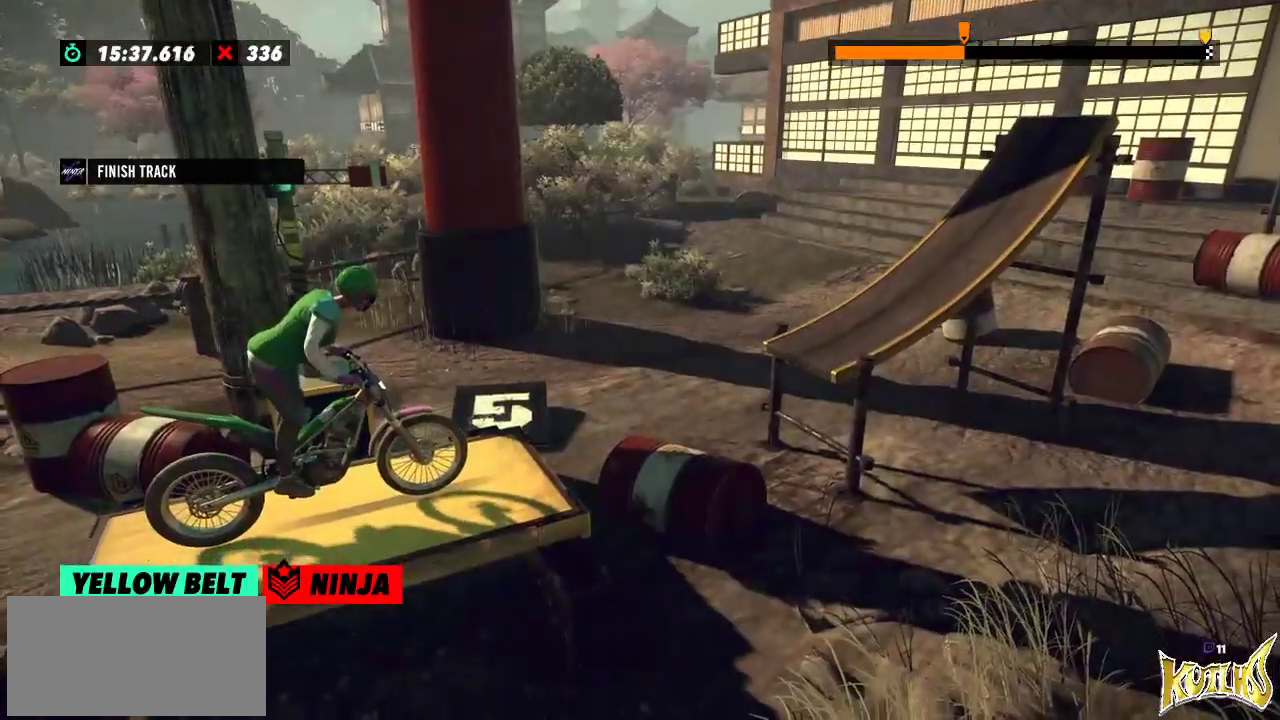
Gameplay with a controller (Xbox layout); each line is a JSON object with the inputs held at the frame after it. "events" lists button and stick changes between this image and that frame as [ms after this image, input, new state], when the widget could be followed in between. Not read: A B DPAD_DOWN DPAD_LEFT DPAD_RIGHT DPAD_UP L1 L3 R1 R2 R3 SELECT START X Y right_stick.
{"buttons": [], "left_stick": "left", "events": [[100, "left_stick", "left"], [250, "left_stick", "right"], [467, "left_stick", "left"]]}
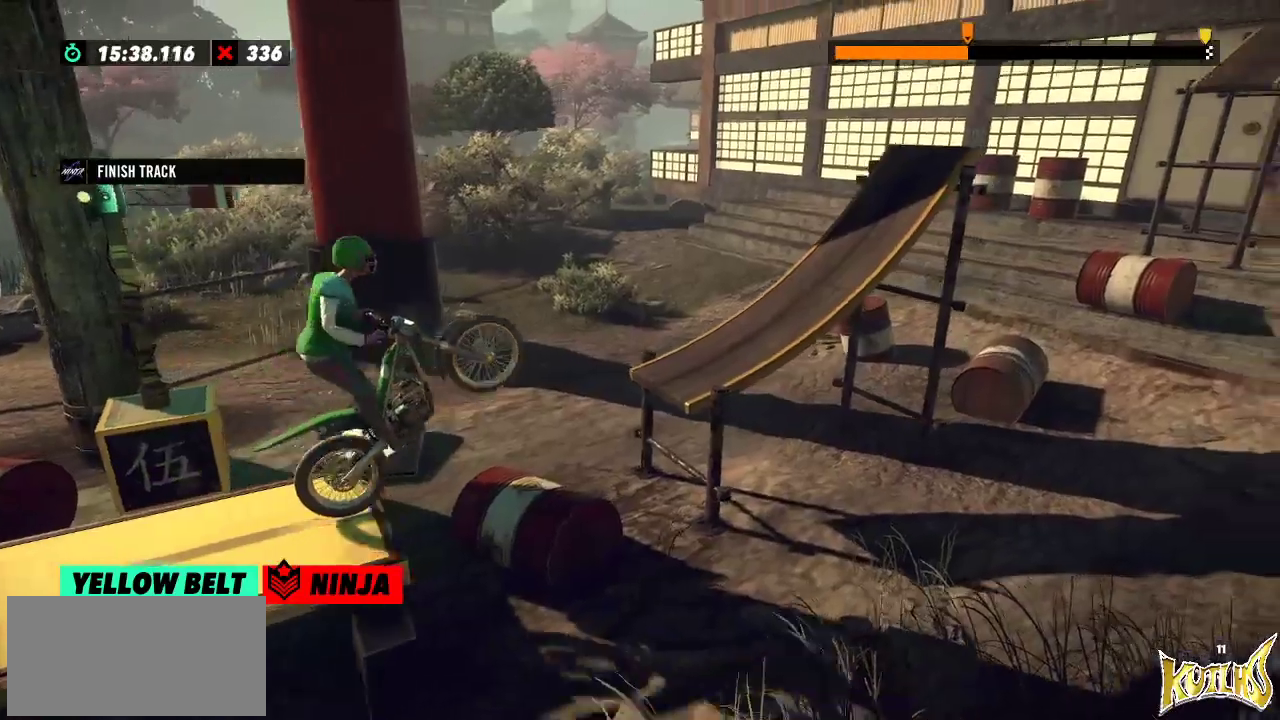
{"buttons": [], "left_stick": "right", "events": [[250, "left_stick", "center"], [350, "left_stick", "right"]]}
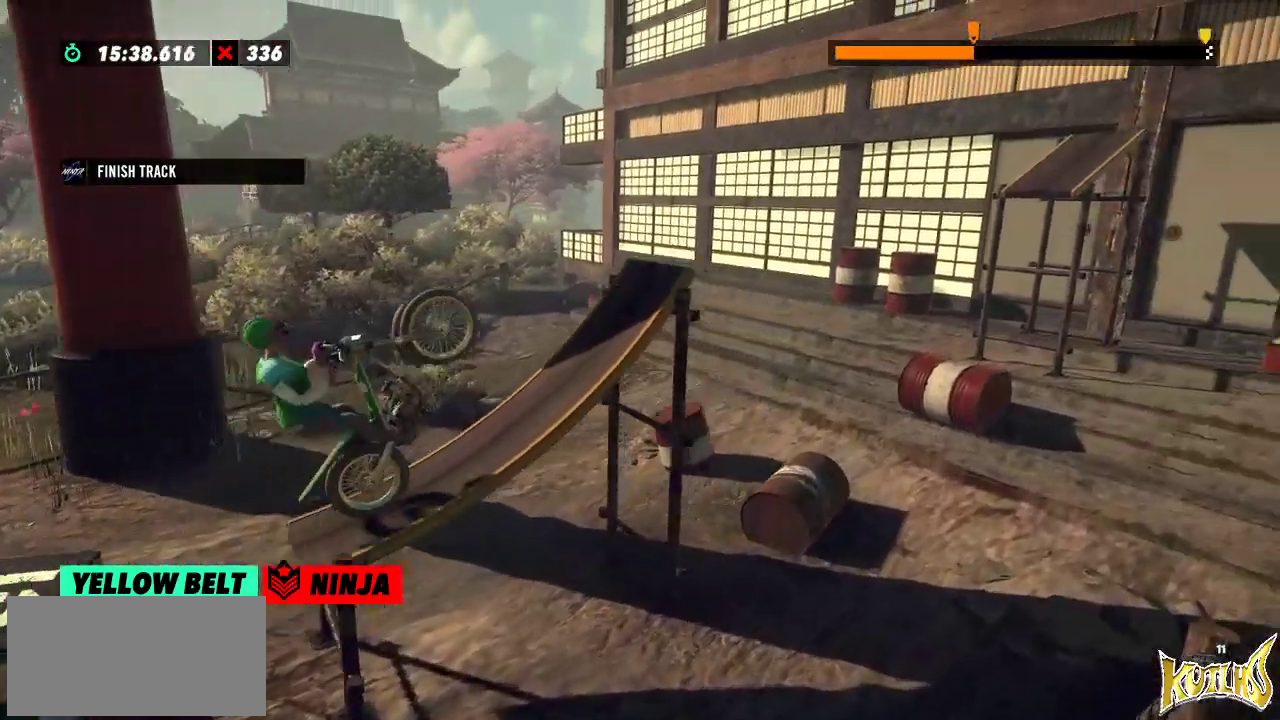
{"buttons": [], "left_stick": "right", "events": []}
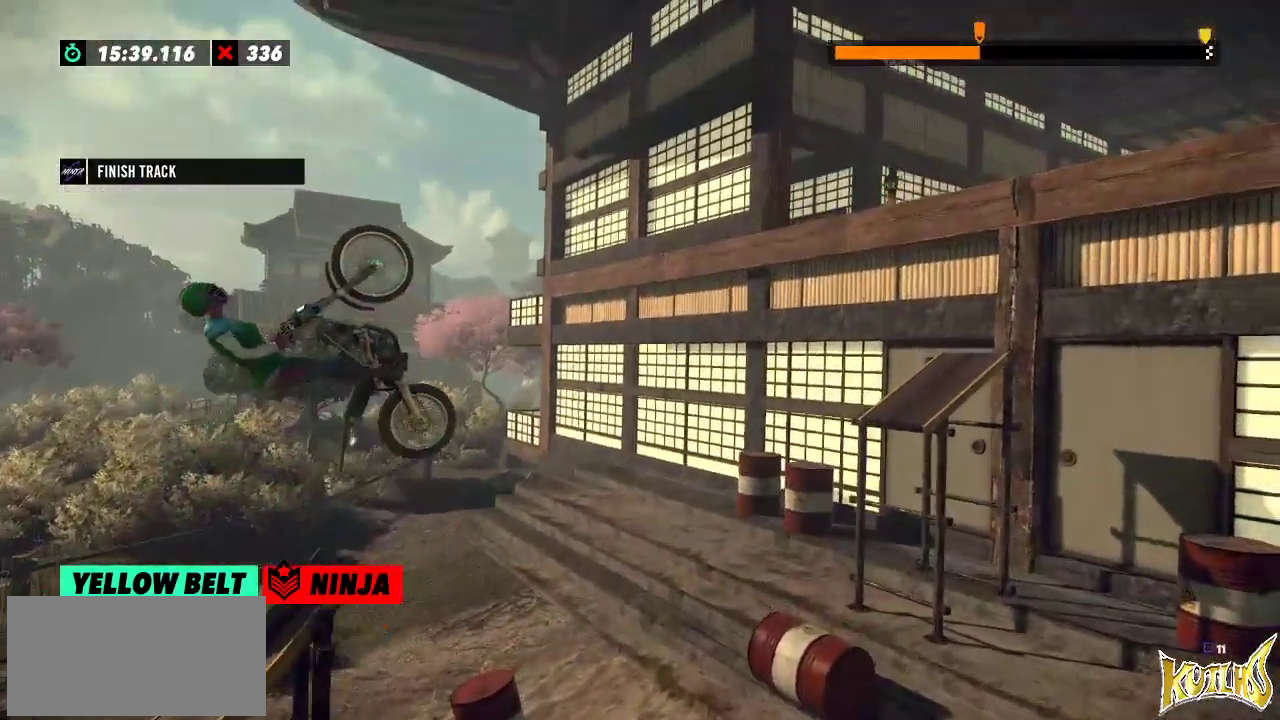
{"buttons": [], "left_stick": "left", "events": [[417, "left_stick", "left"]]}
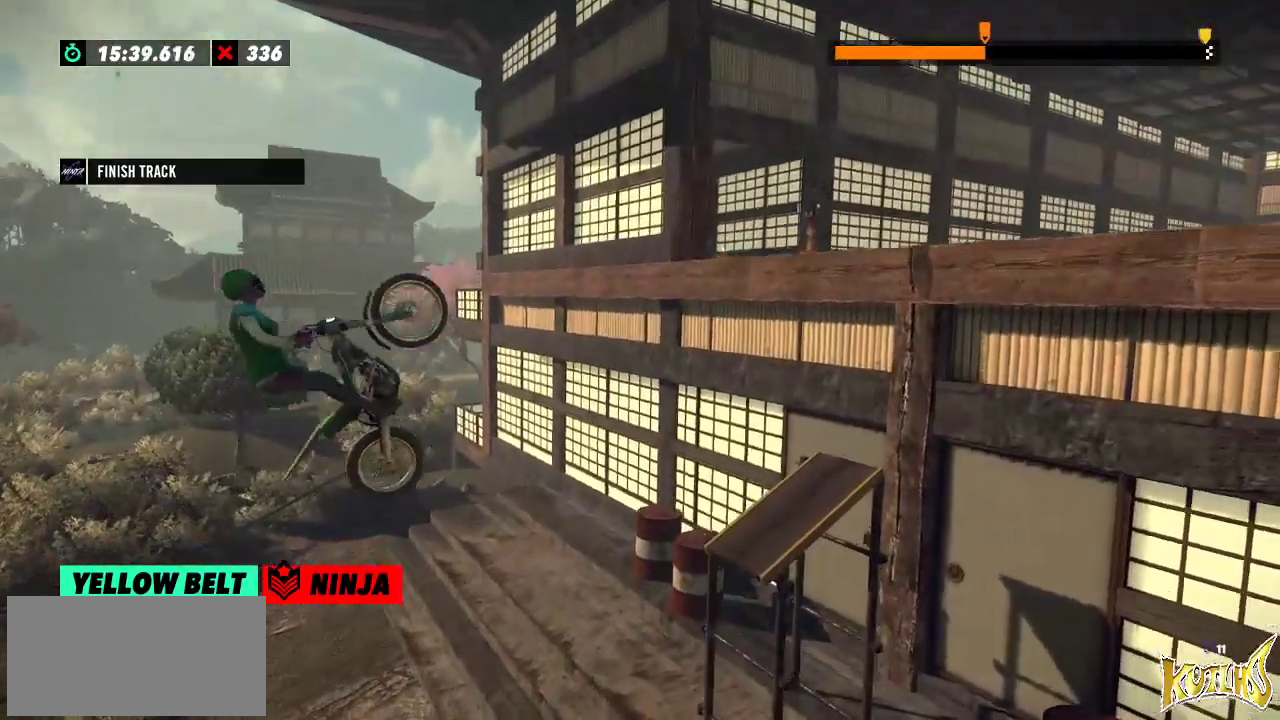
{"buttons": [], "left_stick": "center", "events": [[200, "left_stick", "center"]]}
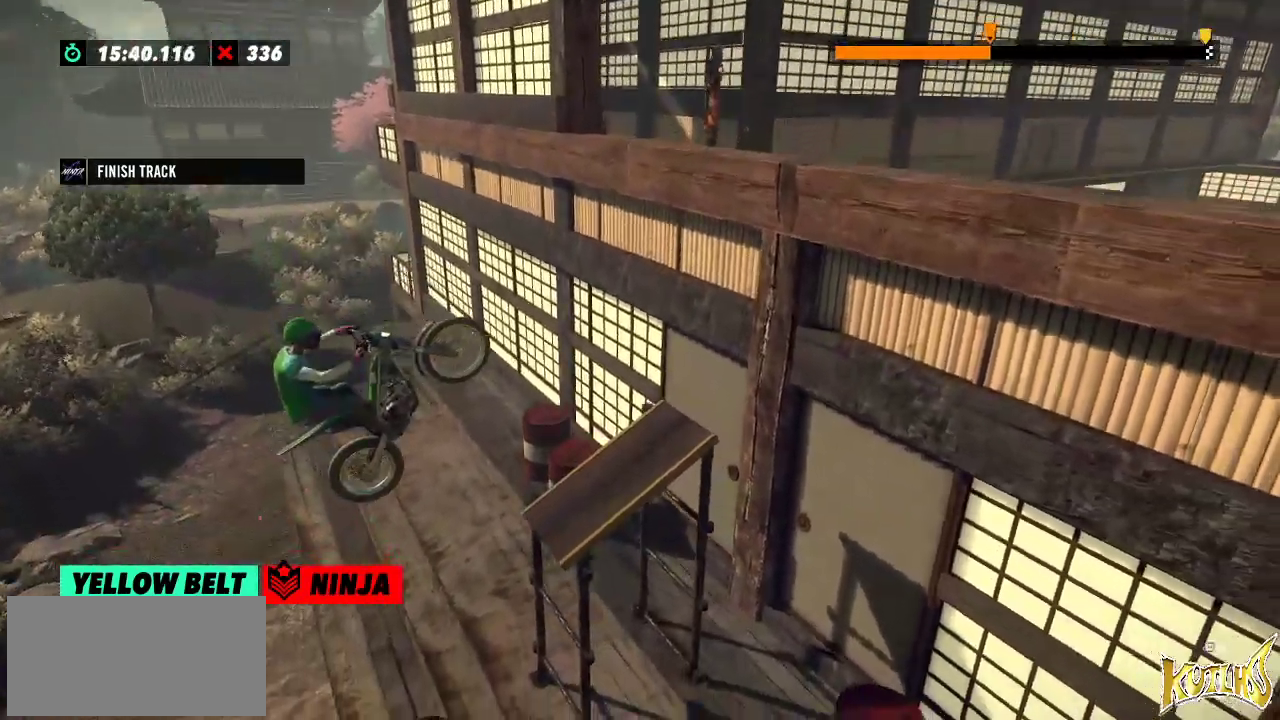
{"buttons": [], "left_stick": "right", "events": [[16, "left_stick", "left"], [434, "left_stick", "right"]]}
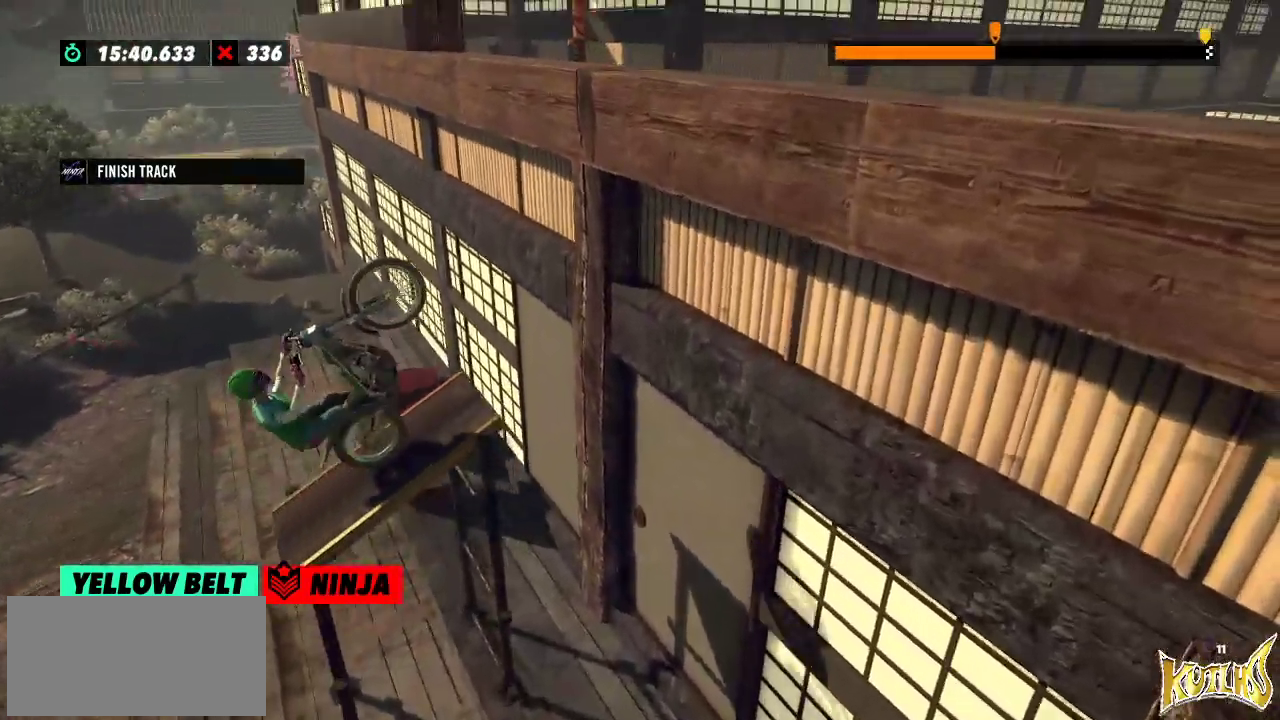
{"buttons": [], "left_stick": "right", "events": []}
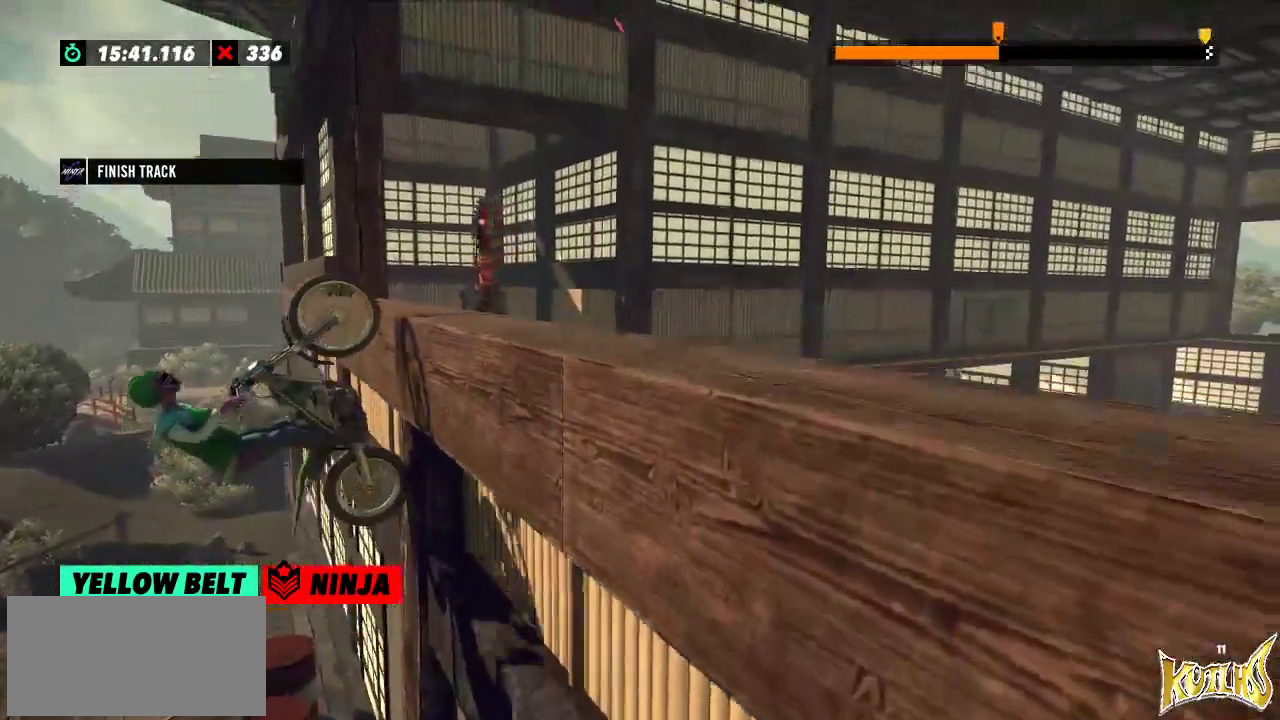
{"buttons": ["L2"], "left_stick": "right", "events": [[200, "L2", "down"]]}
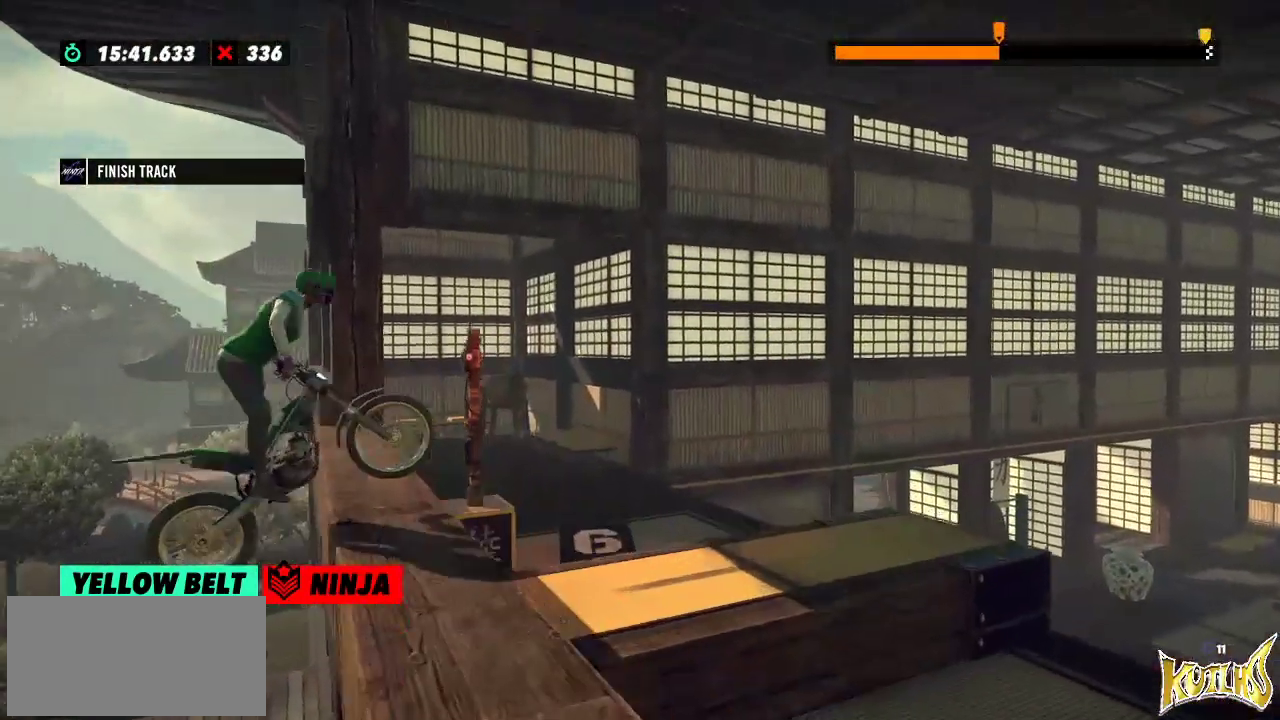
{"buttons": [], "left_stick": "left", "events": [[301, "left_stick", "left"], [351, "L2", "up"]]}
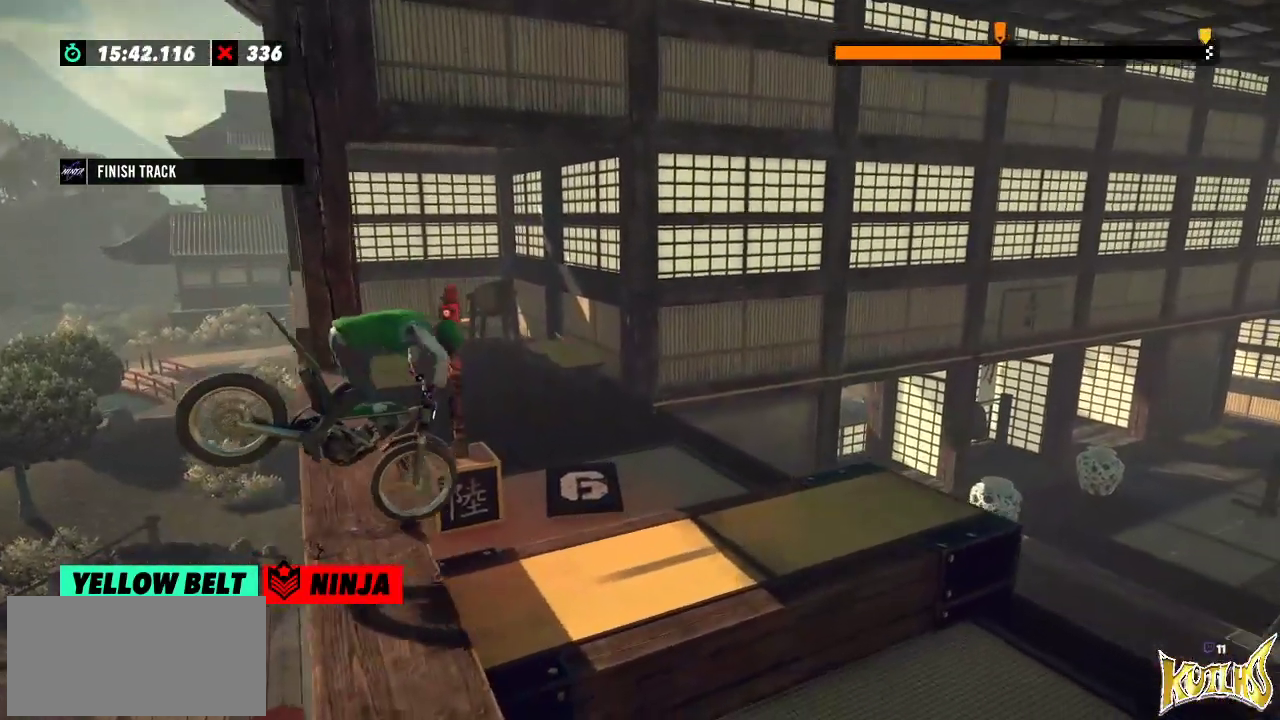
{"buttons": [], "left_stick": "center", "events": [[183, "left_stick", "center"], [233, "left_stick", "right"], [500, "left_stick", "center"]]}
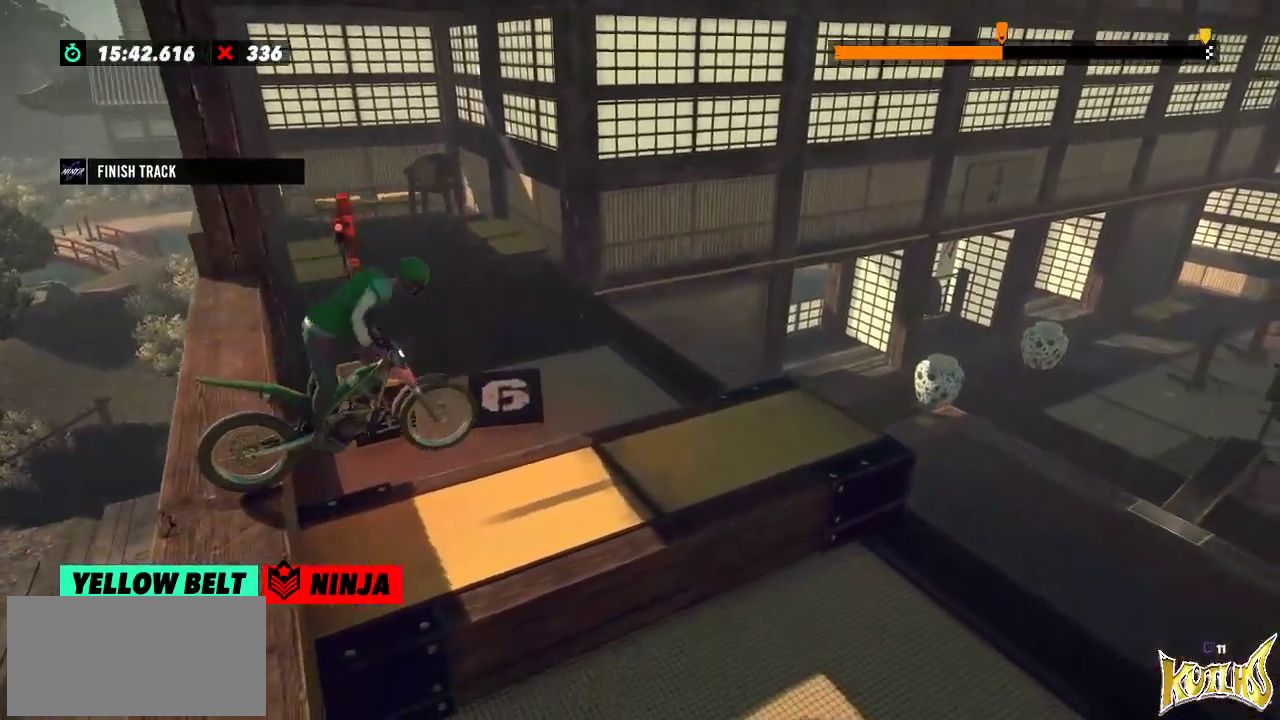
{"buttons": [], "left_stick": "left", "events": [[17, "left_stick", "left"]]}
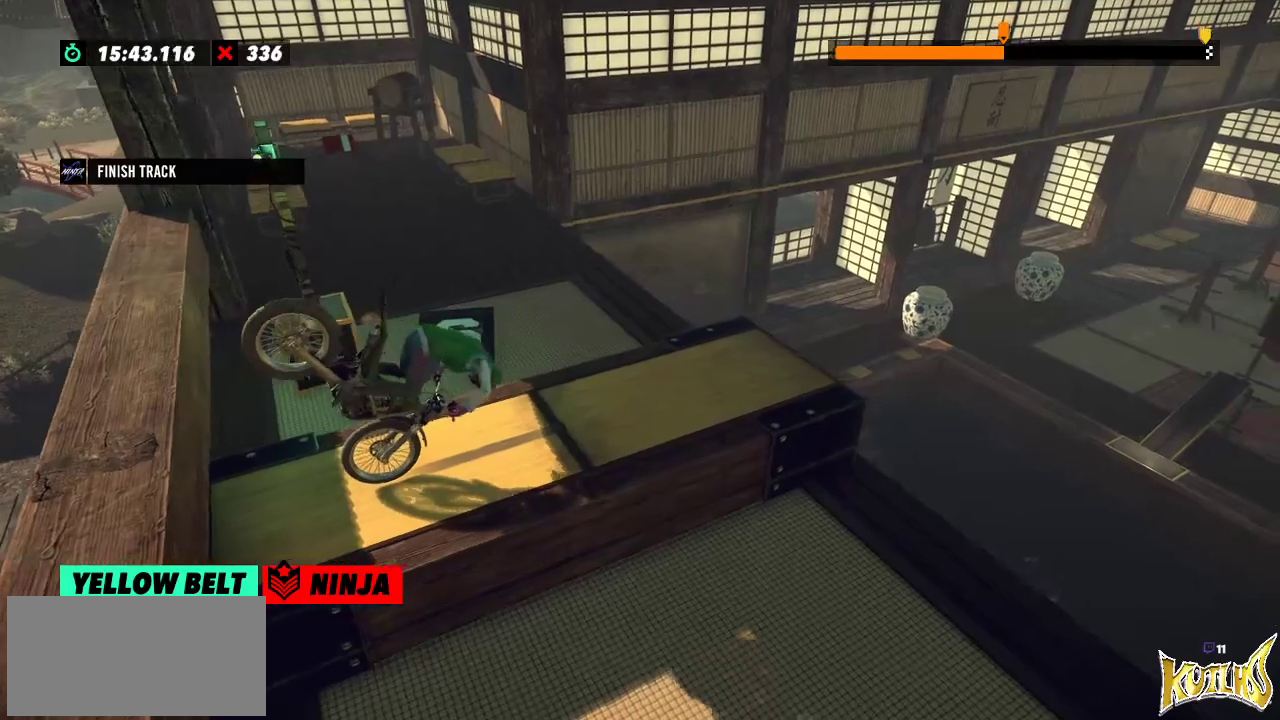
{"buttons": [], "left_stick": "left", "events": []}
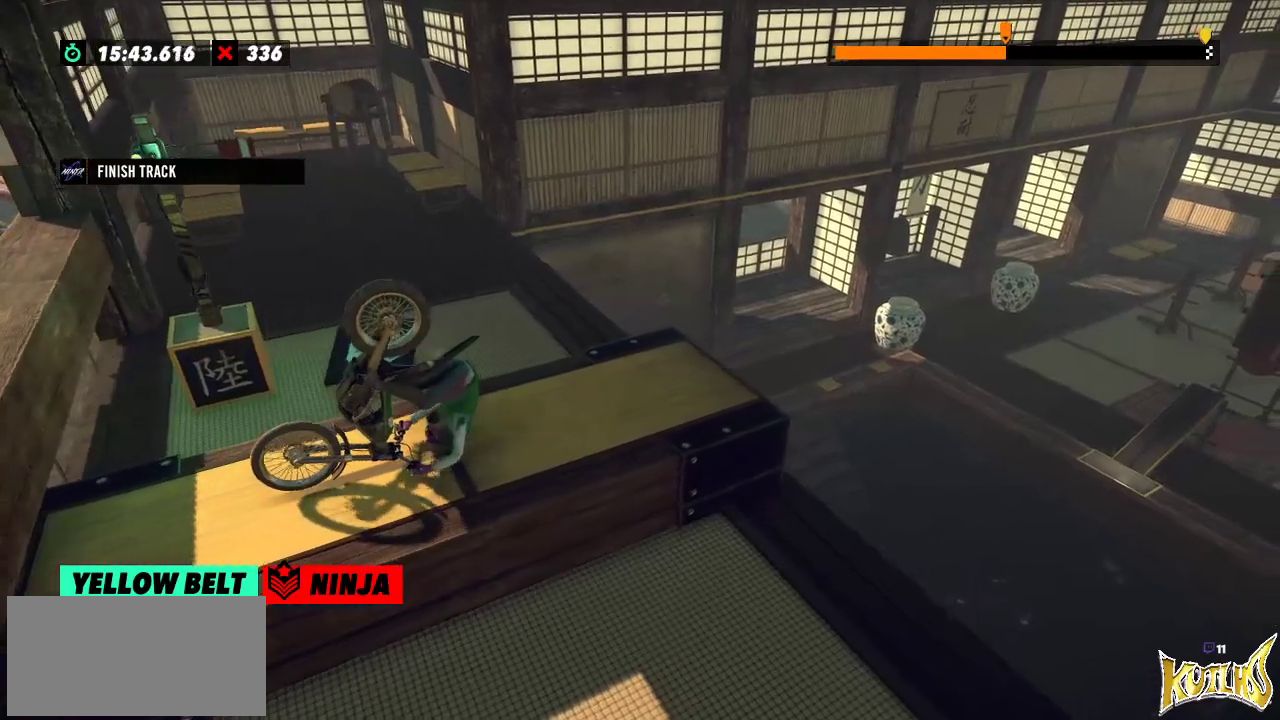
{"buttons": [], "left_stick": "center", "events": [[167, "left_stick", "center"]]}
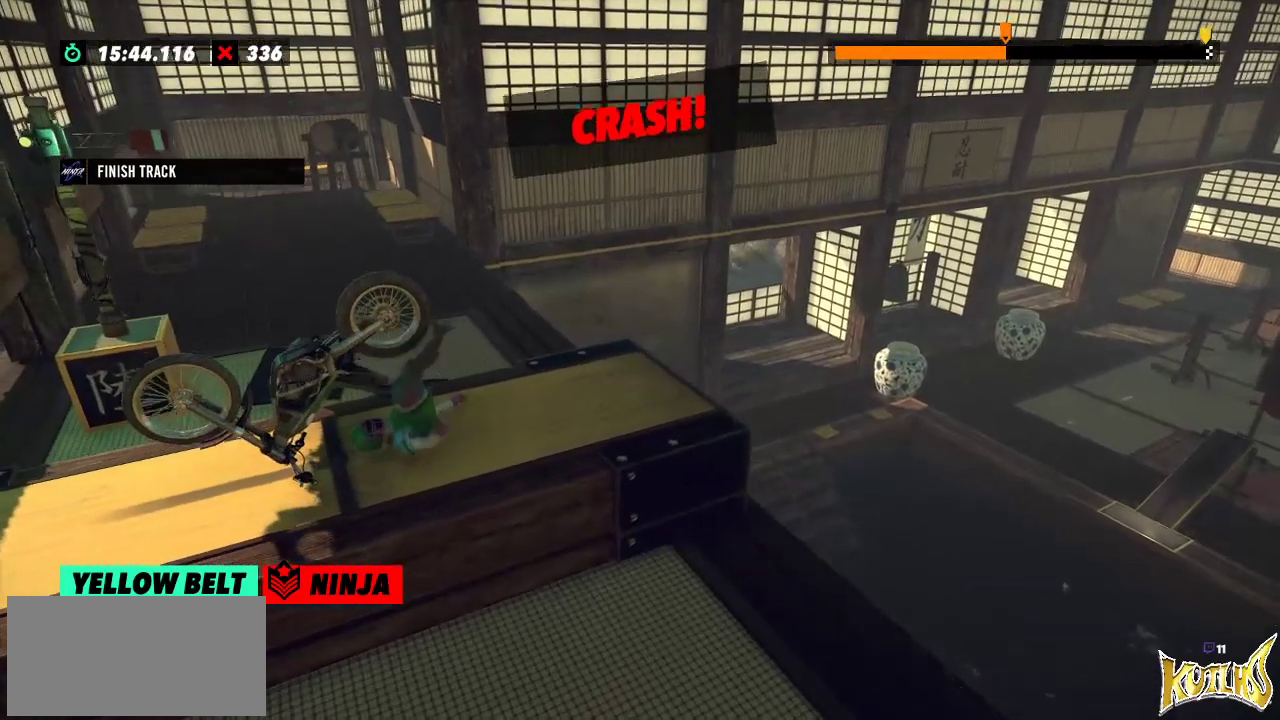
{"buttons": [], "left_stick": "center", "events": []}
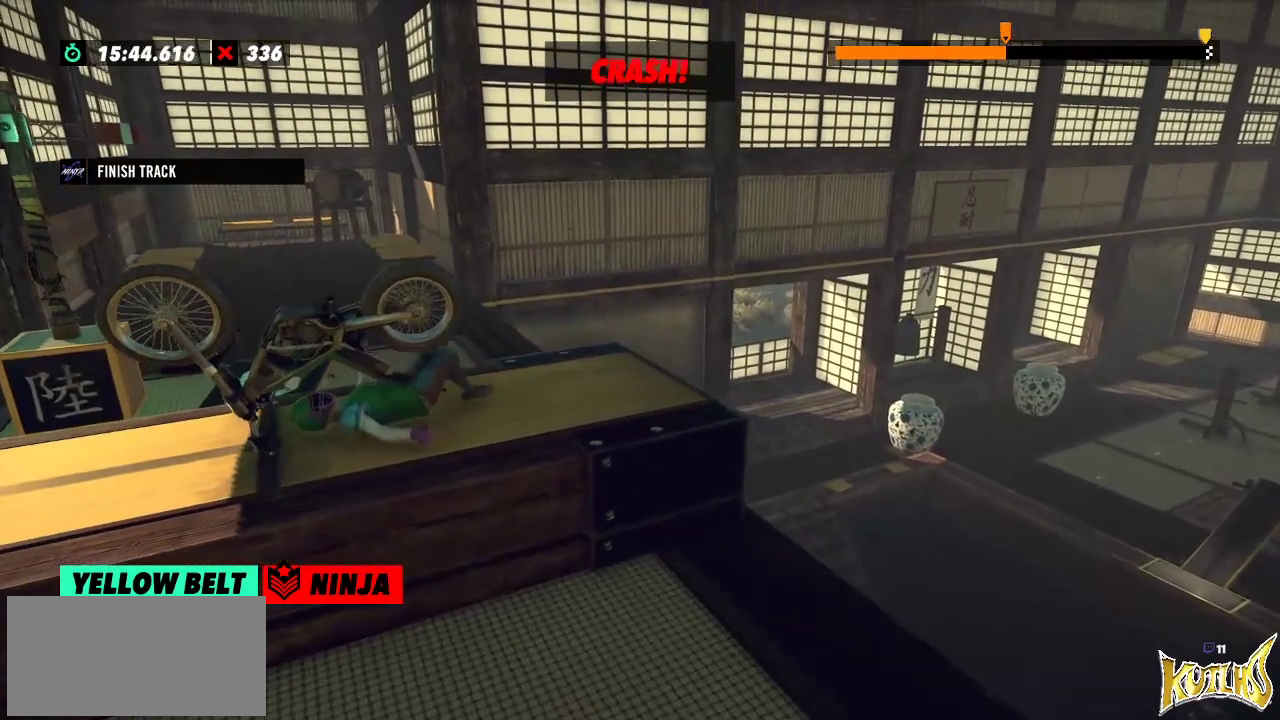
{"buttons": [], "left_stick": "center", "events": []}
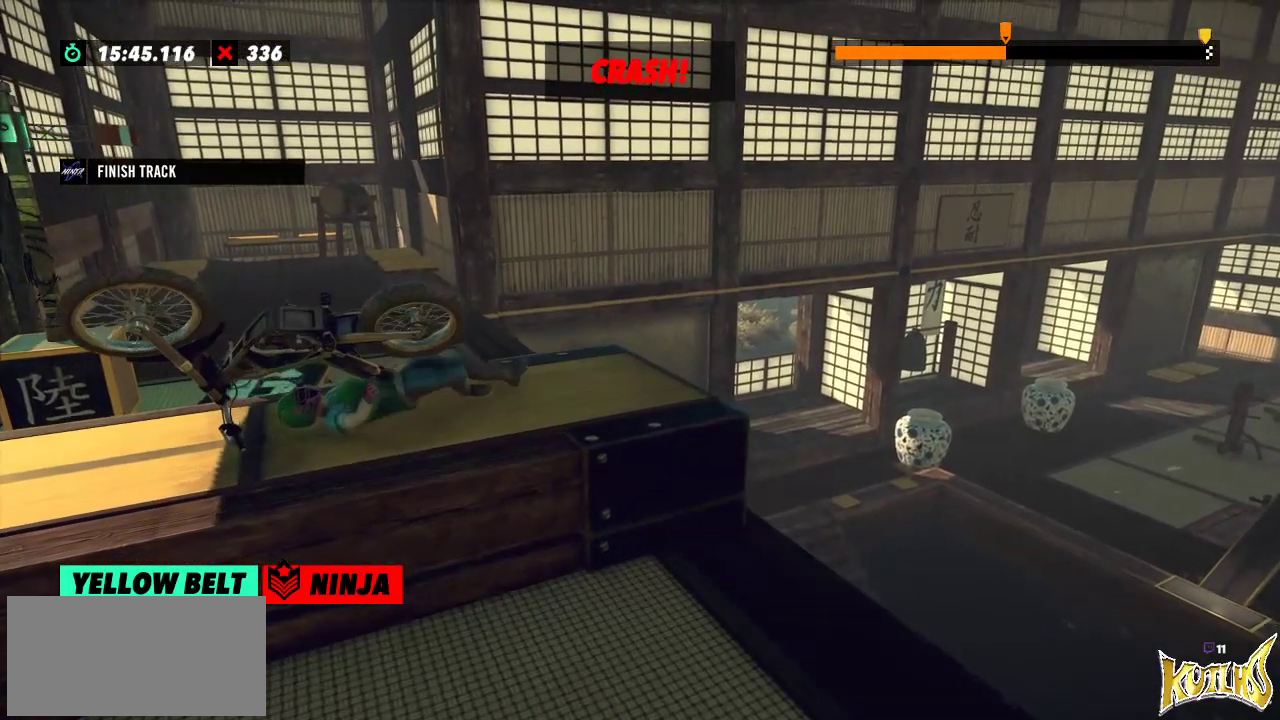
{"buttons": [], "left_stick": "center", "events": []}
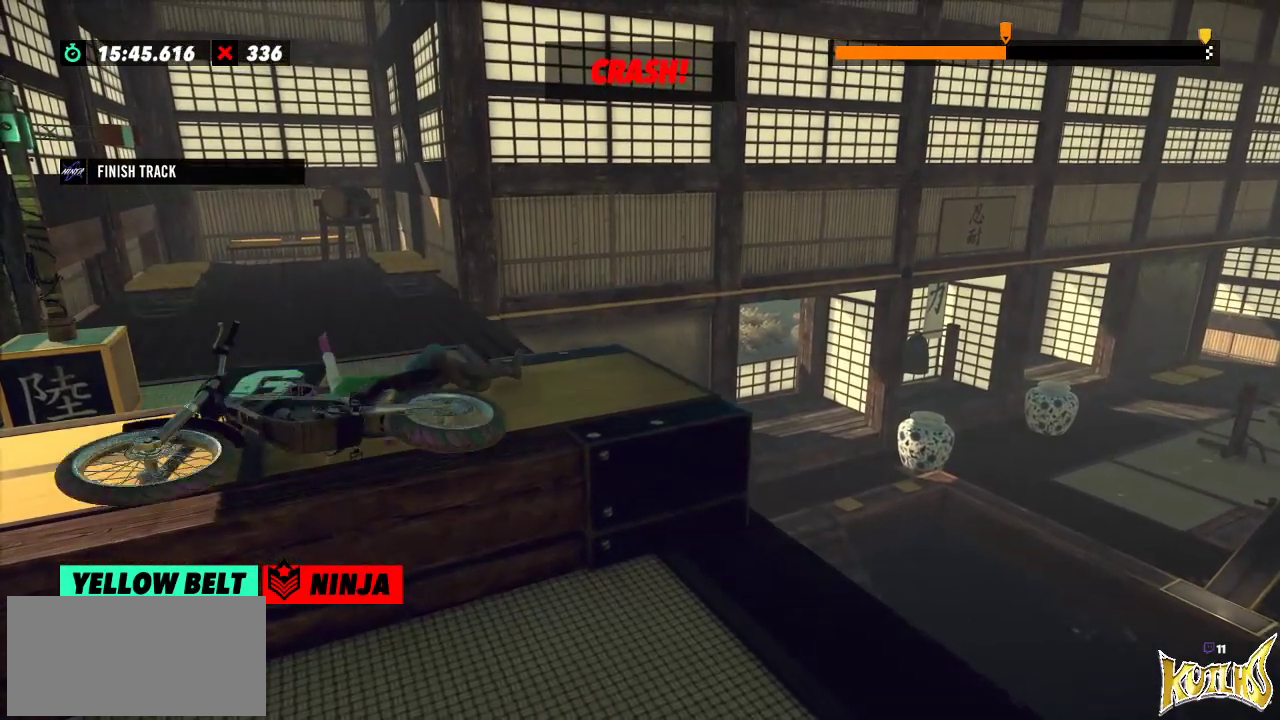
{"buttons": [], "left_stick": "center", "events": []}
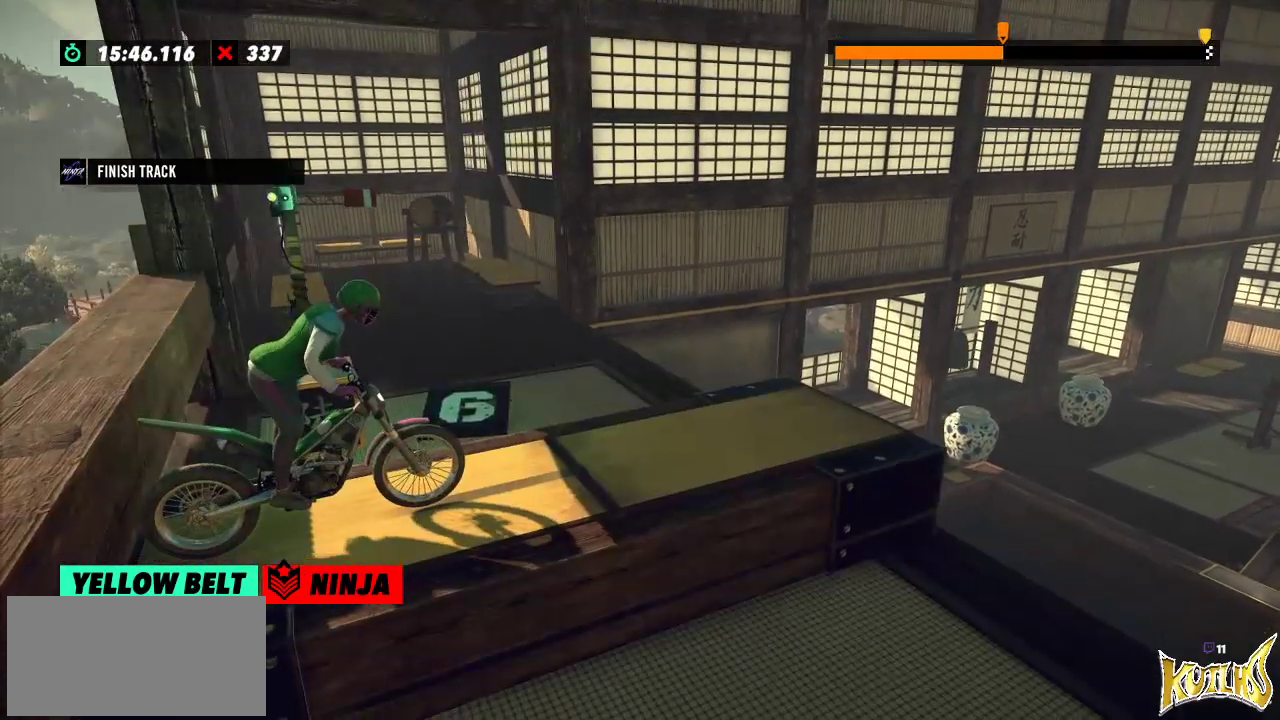
{"buttons": [], "left_stick": "center", "events": []}
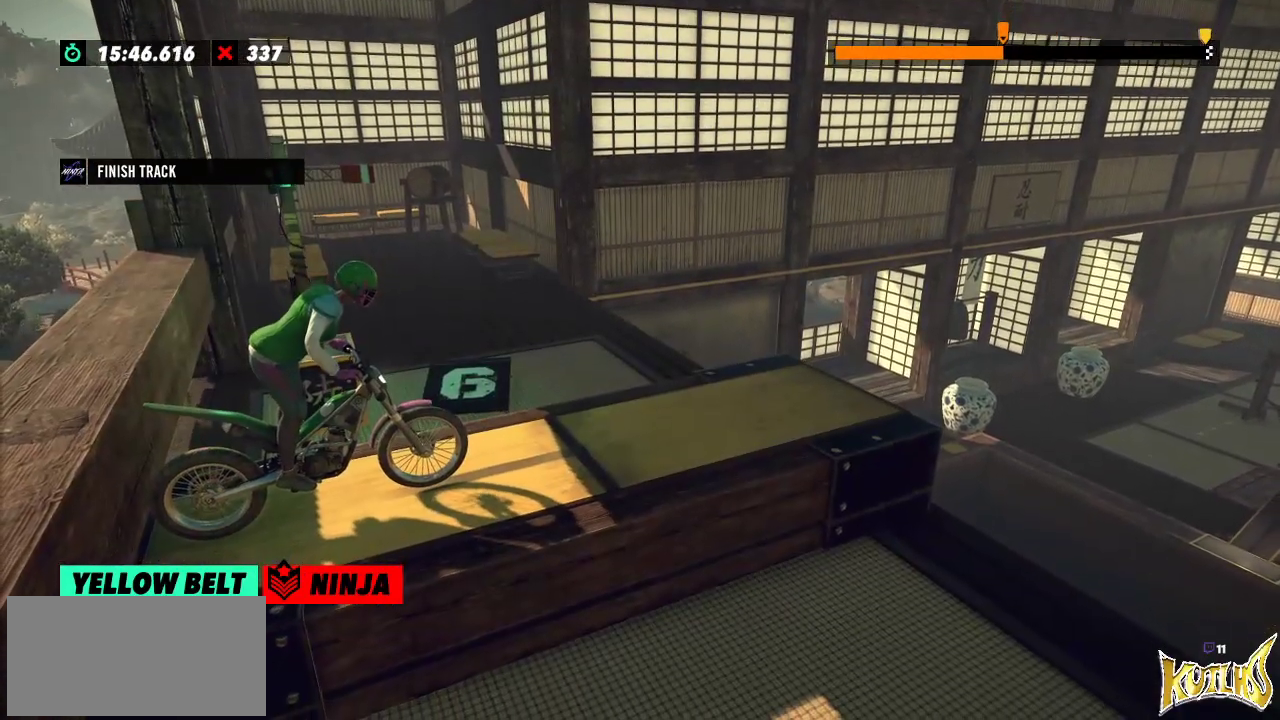
{"buttons": [], "left_stick": "center", "events": []}
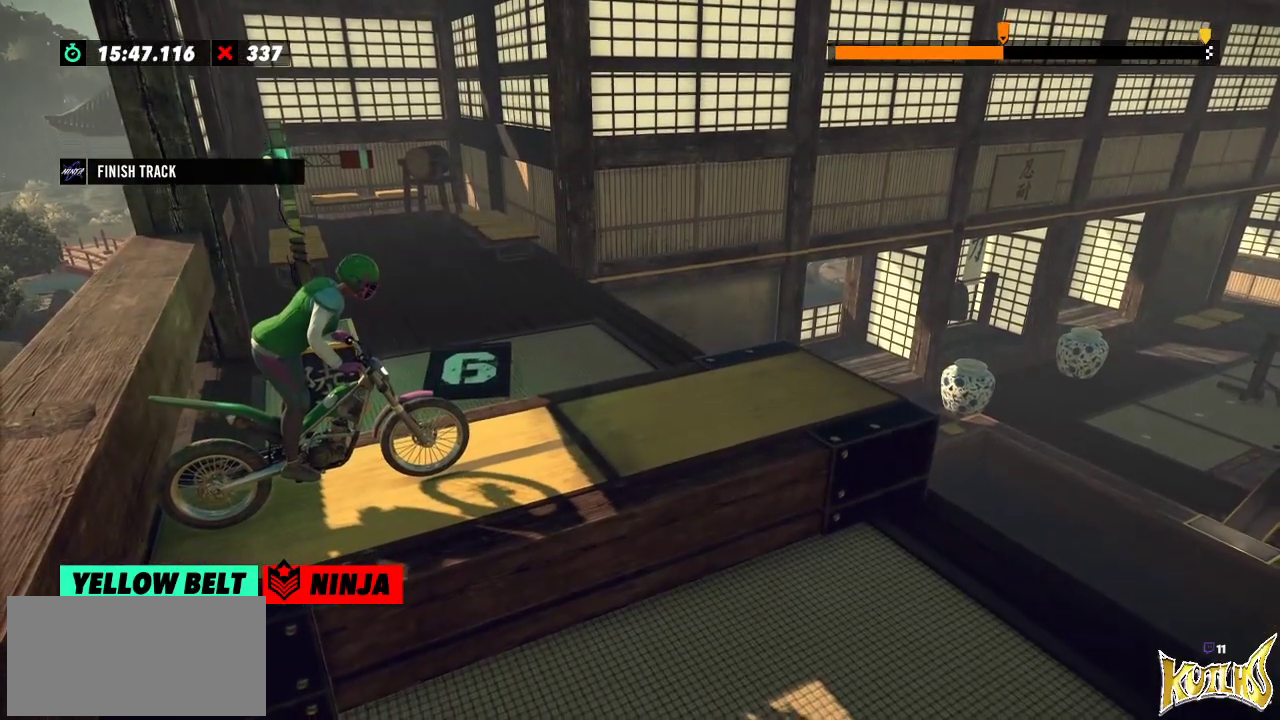
{"buttons": [], "left_stick": "center", "events": [[33, "L2", "down"], [117, "L2", "up"]]}
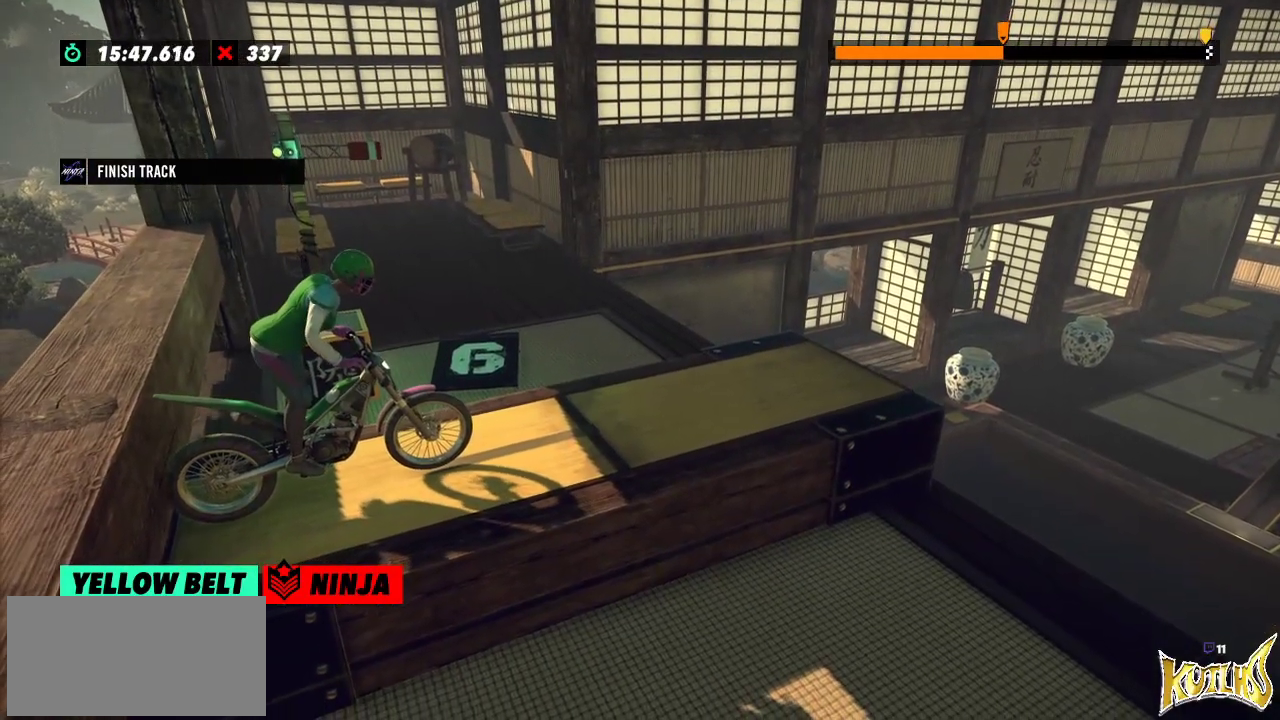
{"buttons": [], "left_stick": "center", "events": []}
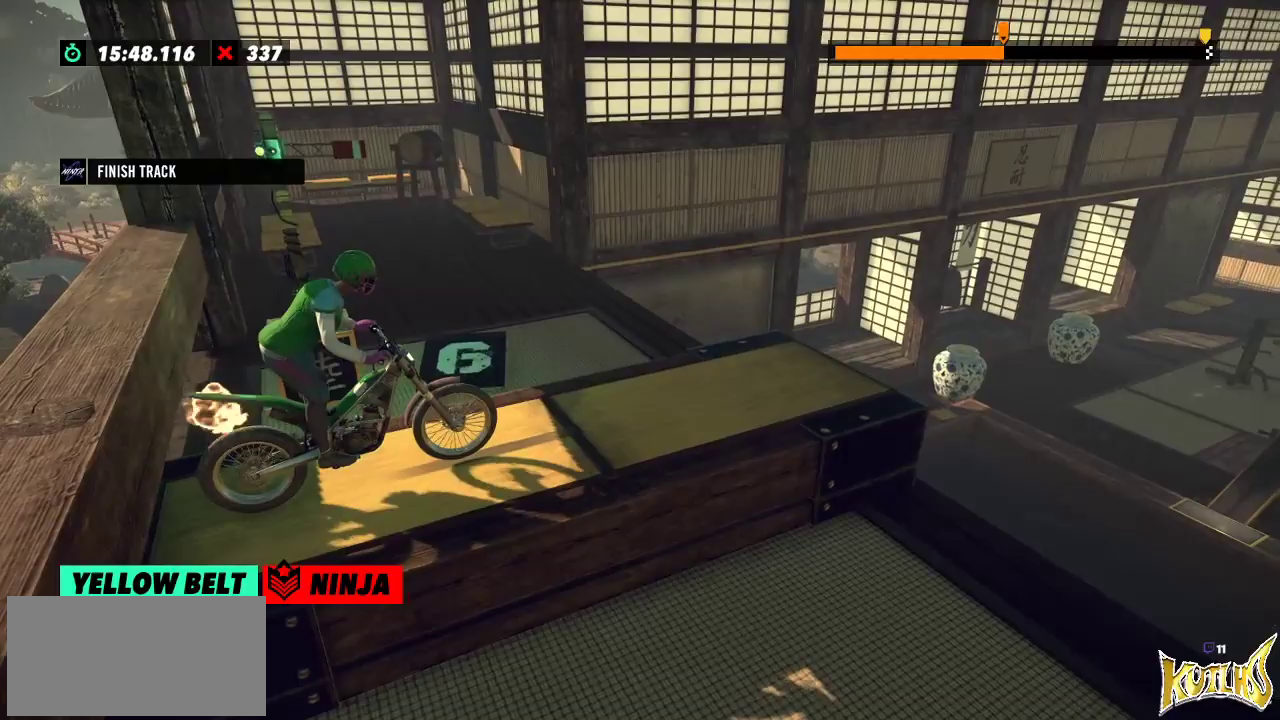
{"buttons": [], "left_stick": "center", "events": []}
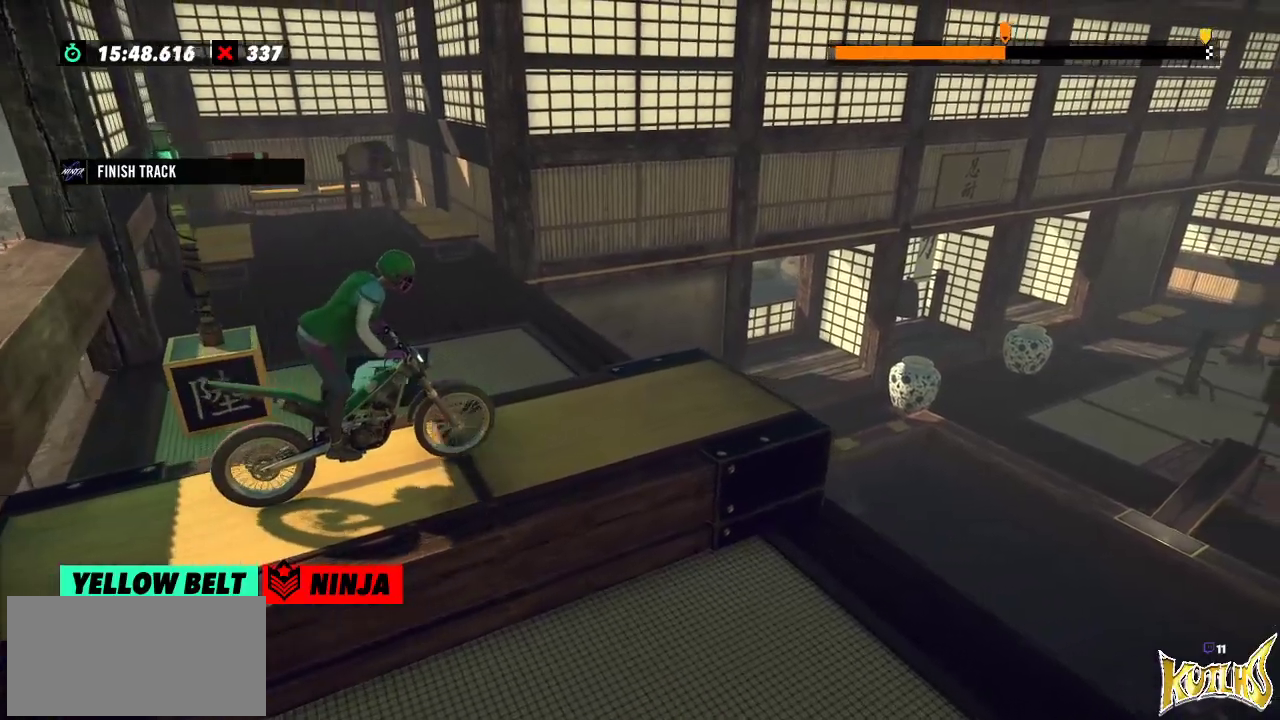
{"buttons": [], "left_stick": "center", "events": []}
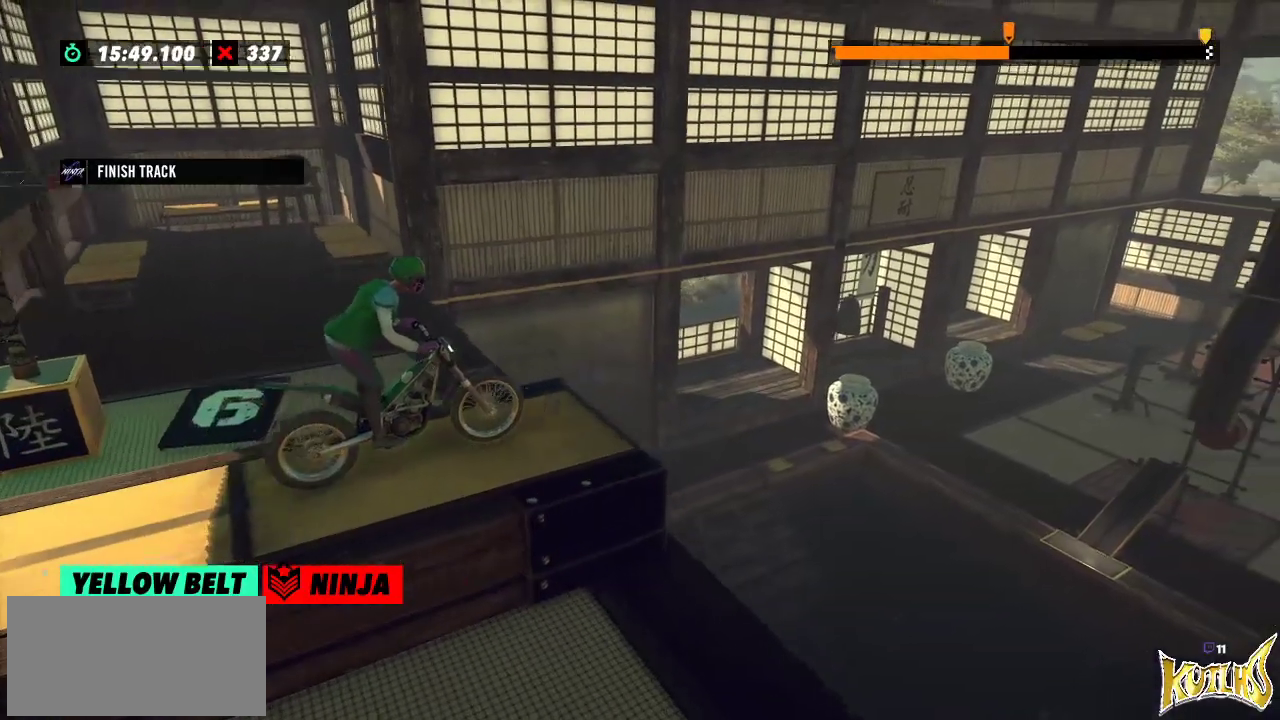
{"buttons": [], "left_stick": "left", "events": [[83, "left_stick", "right"], [300, "left_stick", "left"]]}
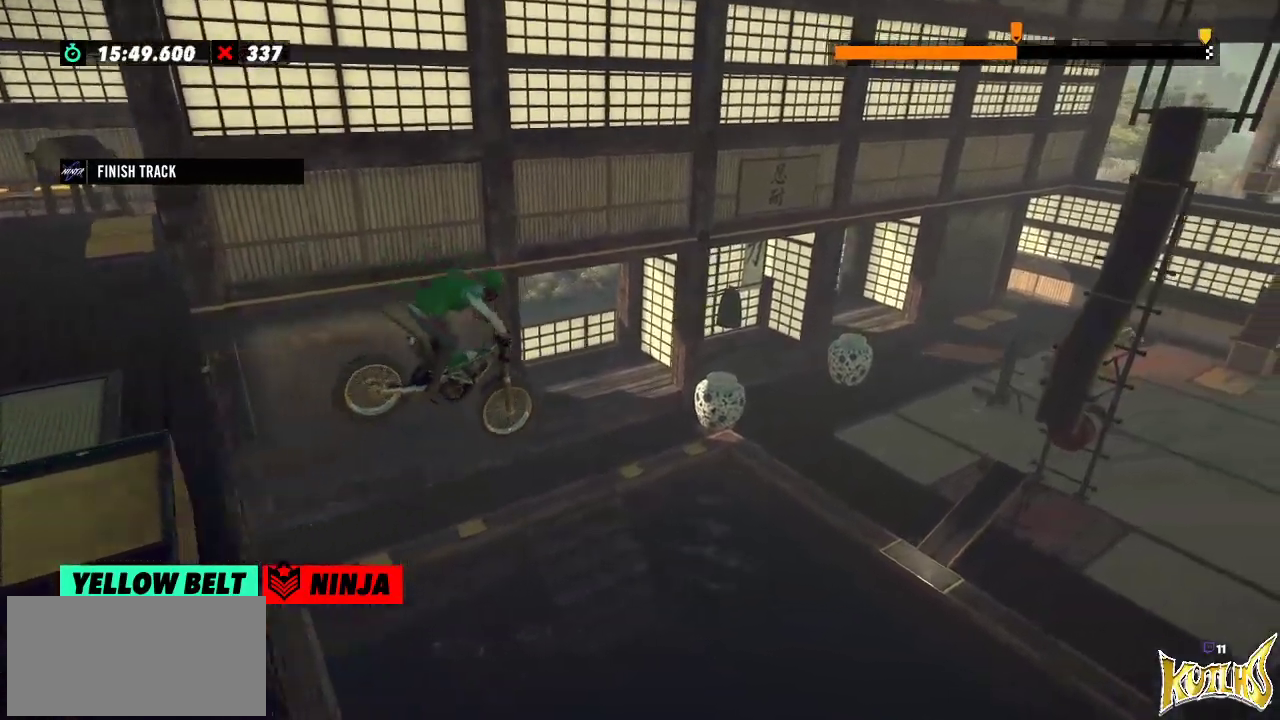
{"buttons": [], "left_stick": "center", "events": [[116, "left_stick", "center"]]}
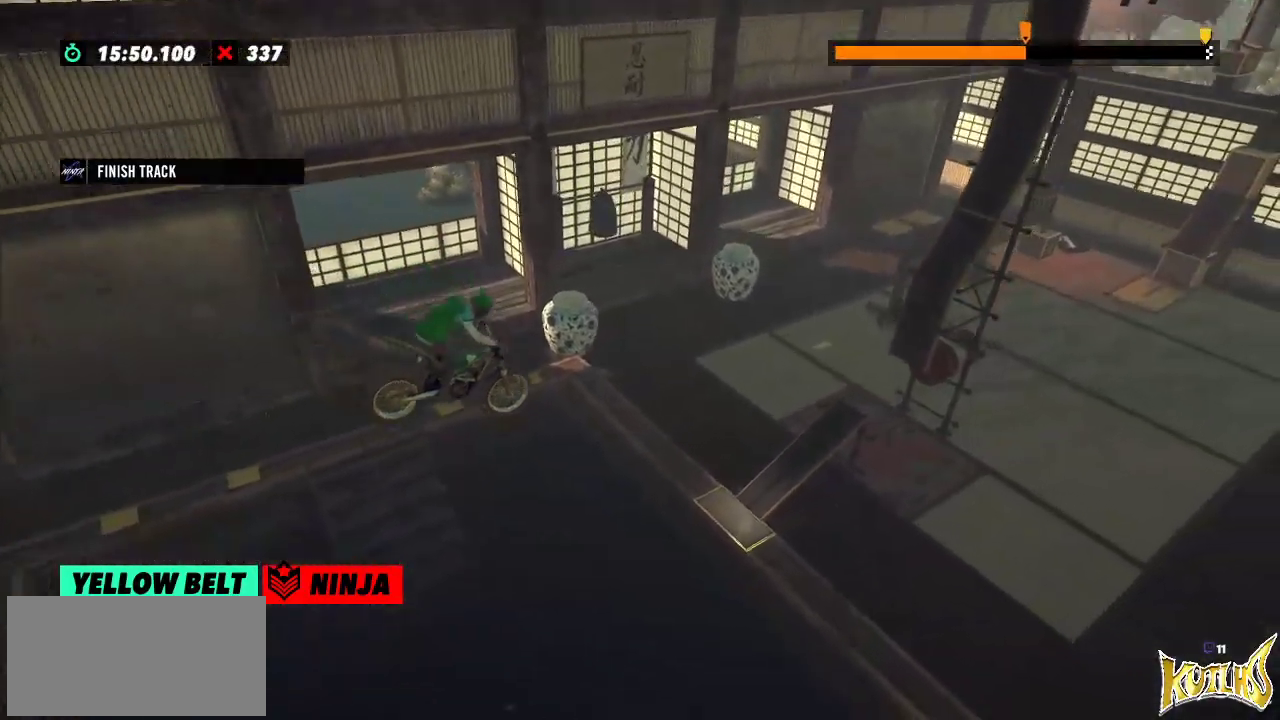
{"buttons": ["L2"], "left_stick": "left", "events": [[217, "left_stick", "left"], [501, "L2", "down"]]}
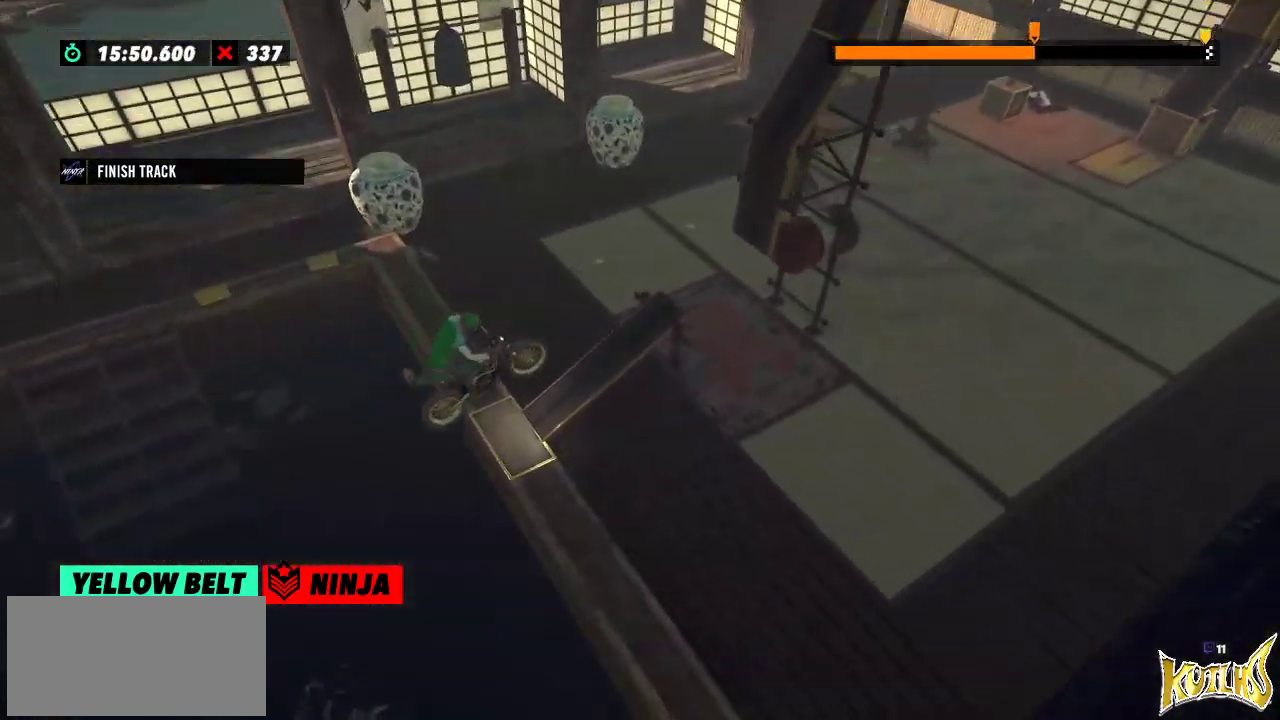
{"buttons": [], "left_stick": "center", "events": [[250, "L2", "up"], [300, "left_stick", "center"]]}